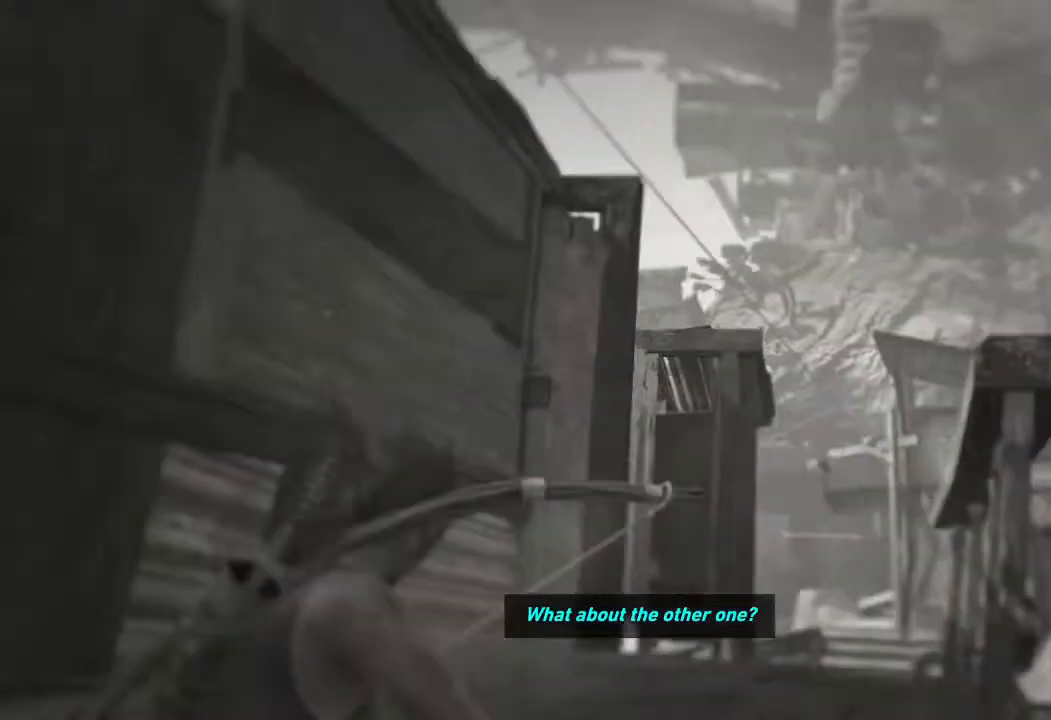
Gameplay with keyboard and mouse; each line is a JSON object with the keys and mouse buttons held at the frame after it. "events" lists presses ("down") and releases ("up") of "1", "2", "3", "4", "a", "c", "d", "e", "f", "q", "r", "s", "space", "w", "mouse_left", "mouse_wheel" and "mouse_right" between this image and that frame as [ms after this image, input, new state], when the widget could be followed in between. "mouse_left", "mouse_wheel", "mouse_right" = the "left", "wheel", "right" buttons of the "mouse" list. No other keys are recorded. "wheel" means that the mouse wheel is clicked or scrolled. Mouse movement is not recorded.
{"keys": ["w"], "mouse": [], "events": [[17, "mouse_wheel", "up"], [50, "mouse_wheel", "down"], [167, "mouse_wheel", "up"]]}
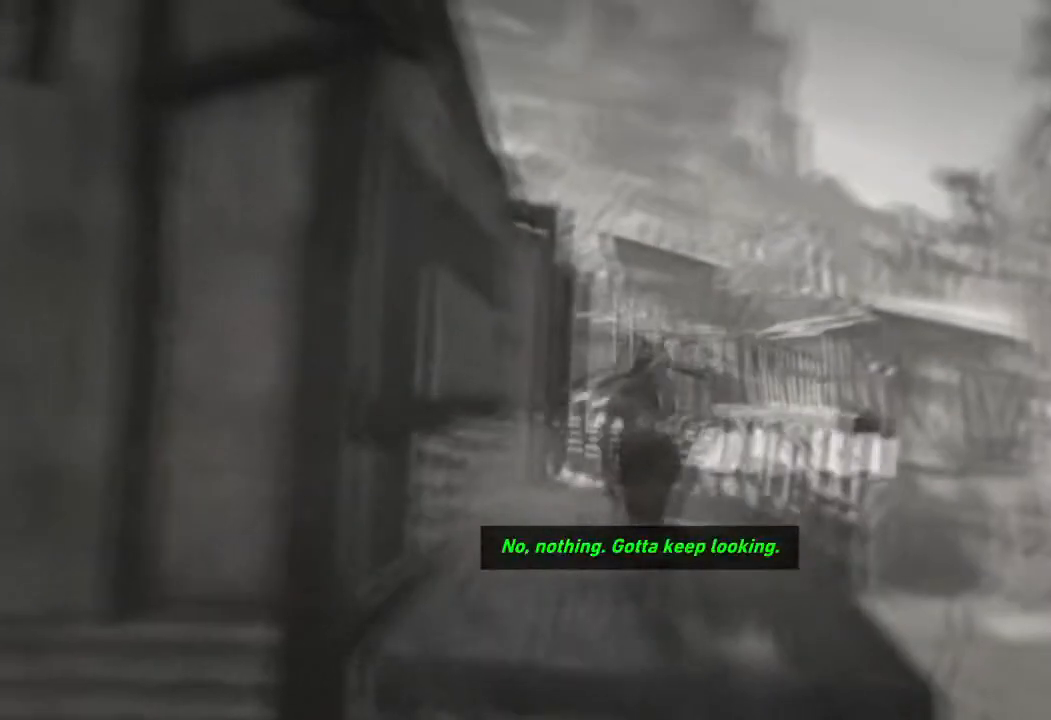
{"keys": ["w"], "mouse": [], "events": [[17, "mouse_wheel", "down"], [133, "mouse_wheel", "up"], [183, "mouse_wheel", "down"], [233, "mouse_wheel", "up"]]}
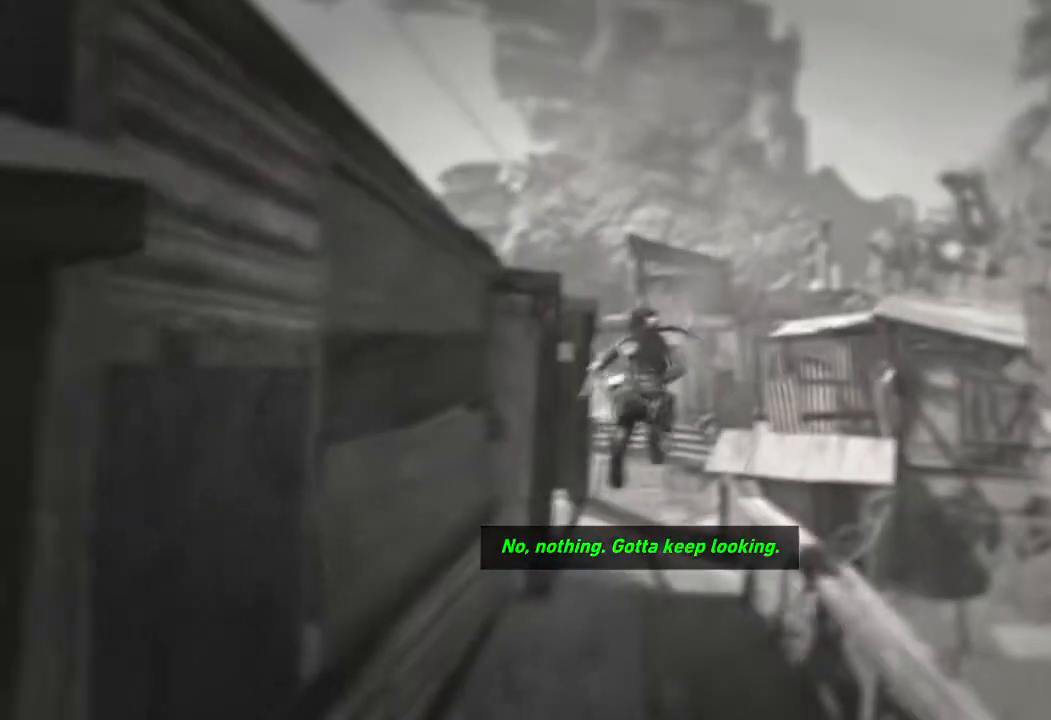
{"keys": ["w"], "mouse": ["wheel"], "events": [[350, "mouse_wheel", "down"]]}
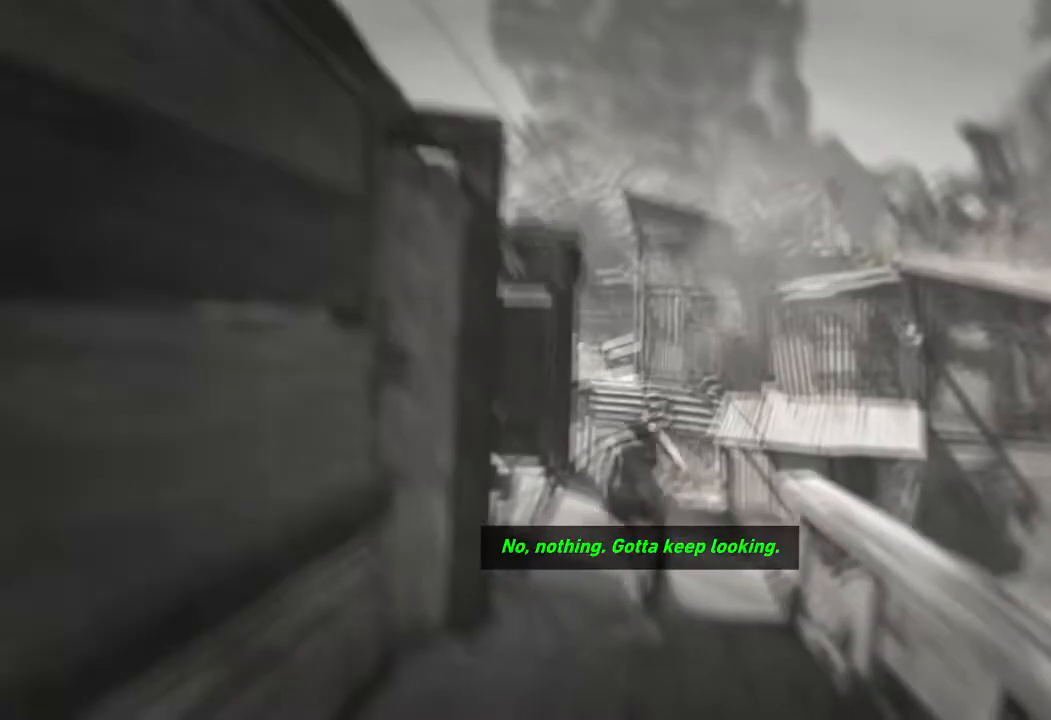
{"keys": ["w"], "mouse": [], "events": [[50, "mouse_wheel", "up"]]}
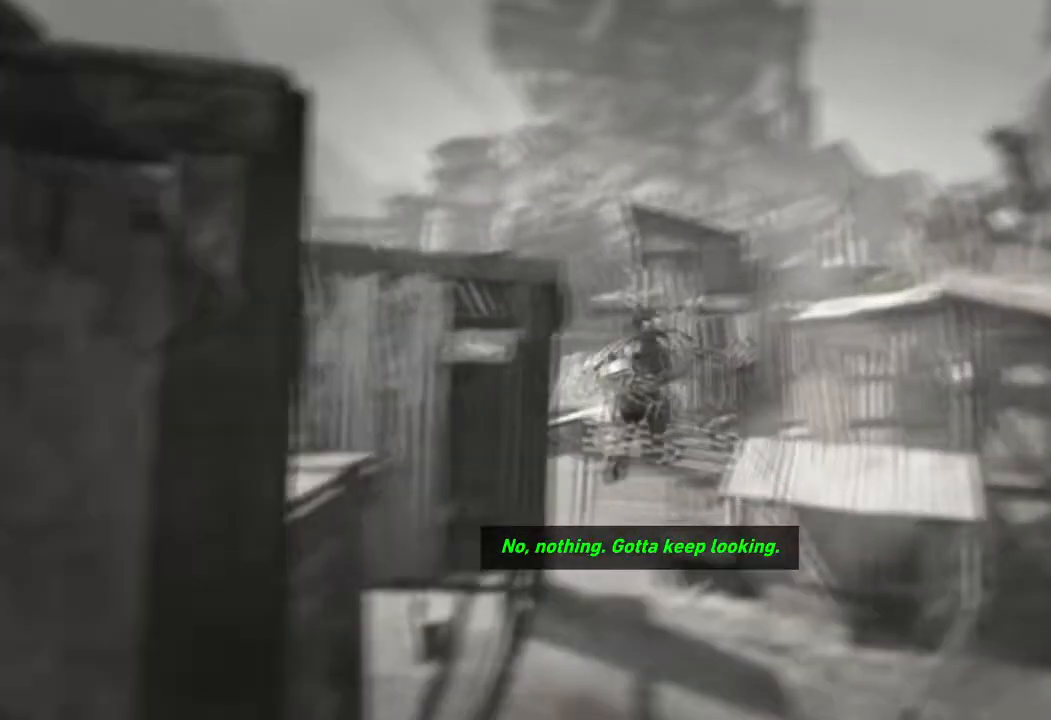
{"keys": ["w"], "mouse": [], "events": []}
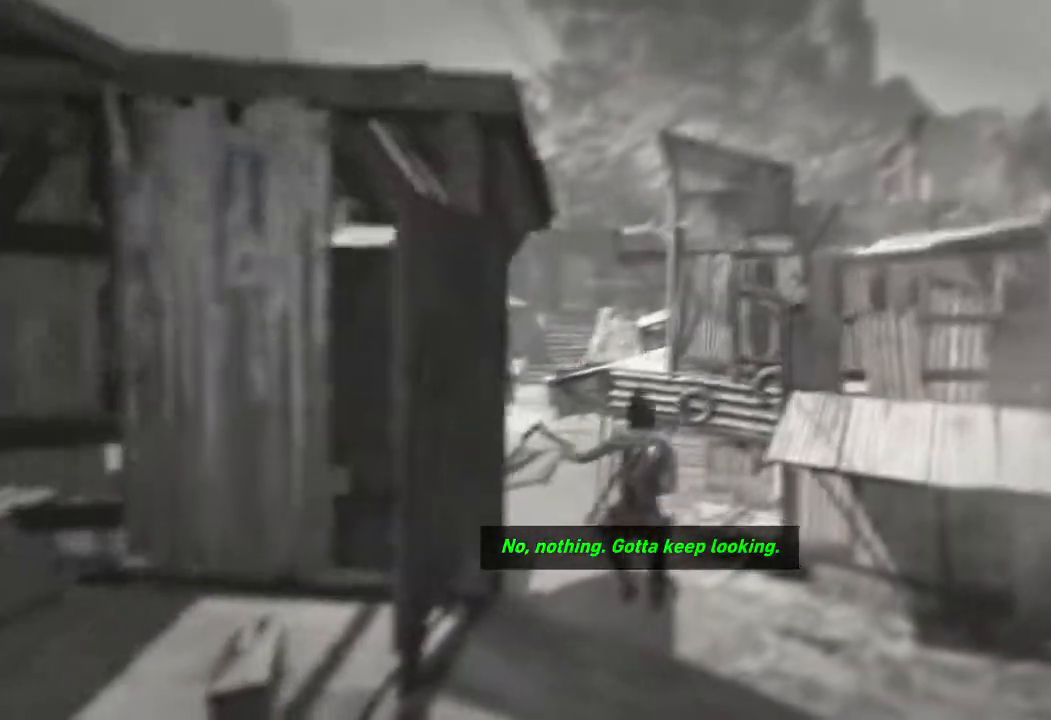
{"keys": ["w"], "mouse": [], "events": []}
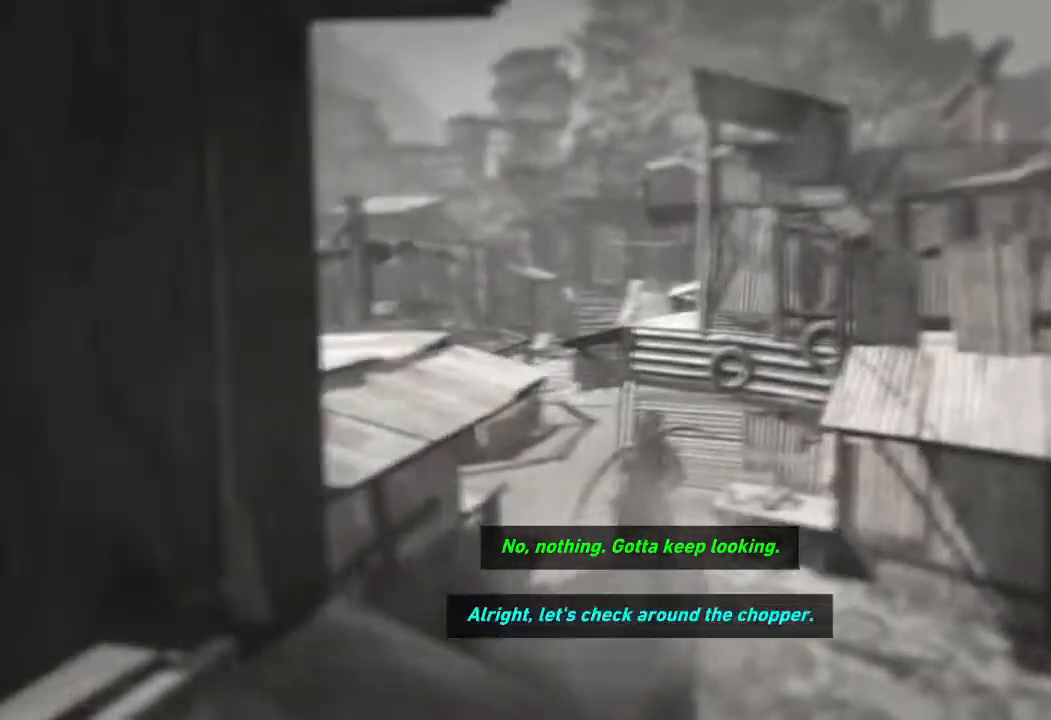
{"keys": ["w"], "mouse": [], "events": []}
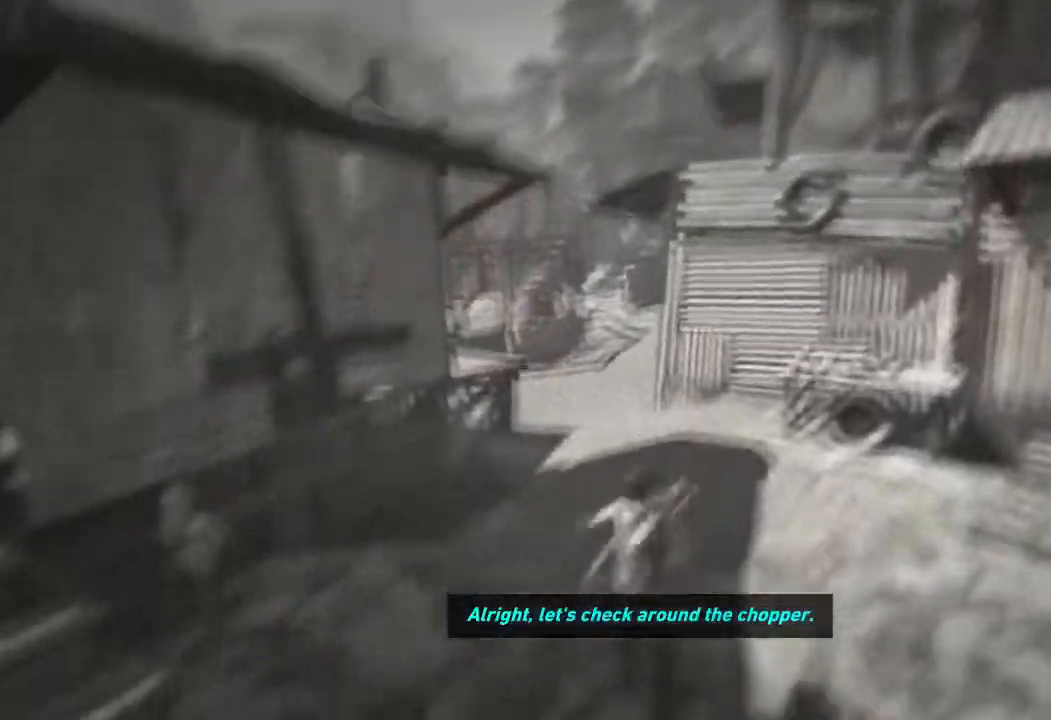
{"keys": ["w"], "mouse": [], "events": [[33, "mouse_wheel", "down"], [167, "mouse_wheel", "up"]]}
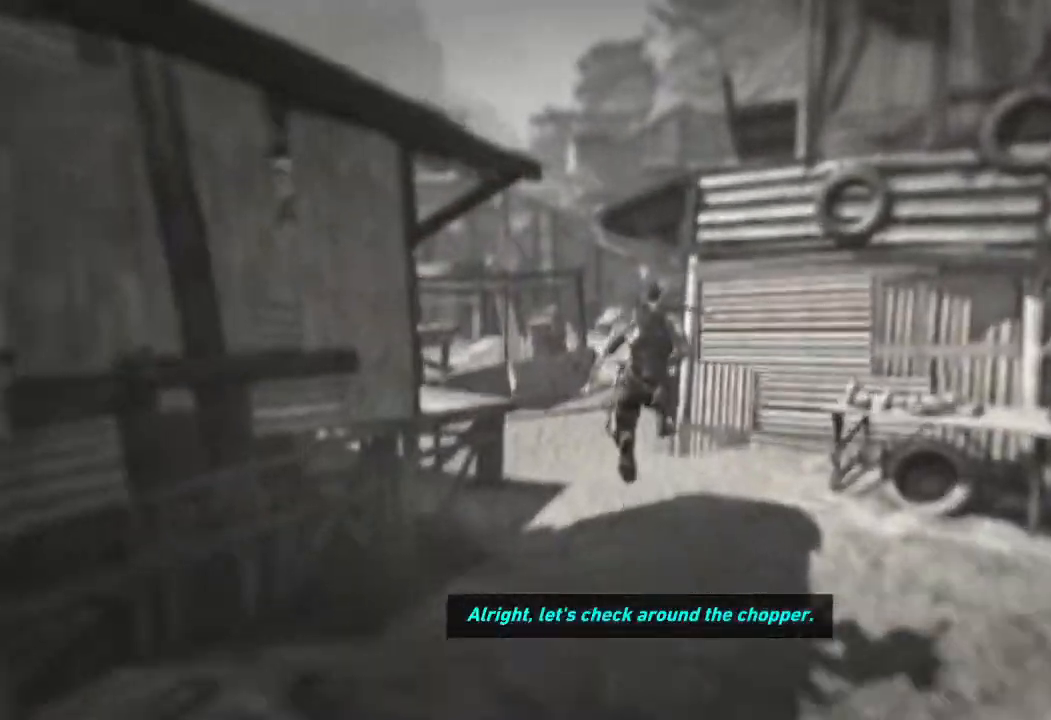
{"keys": ["w"], "mouse": ["wheel"], "events": [[50, "a", "down"], [233, "a", "up"], [400, "mouse_wheel", "down"]]}
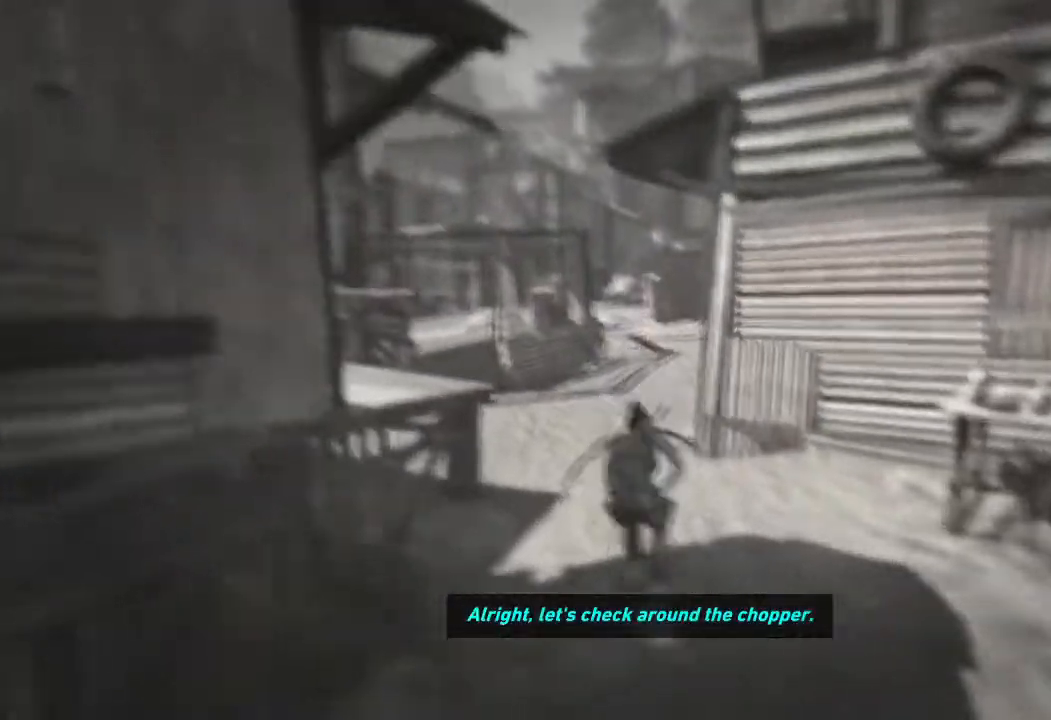
{"keys": ["w"], "mouse": [], "events": [[100, "mouse_wheel", "up"]]}
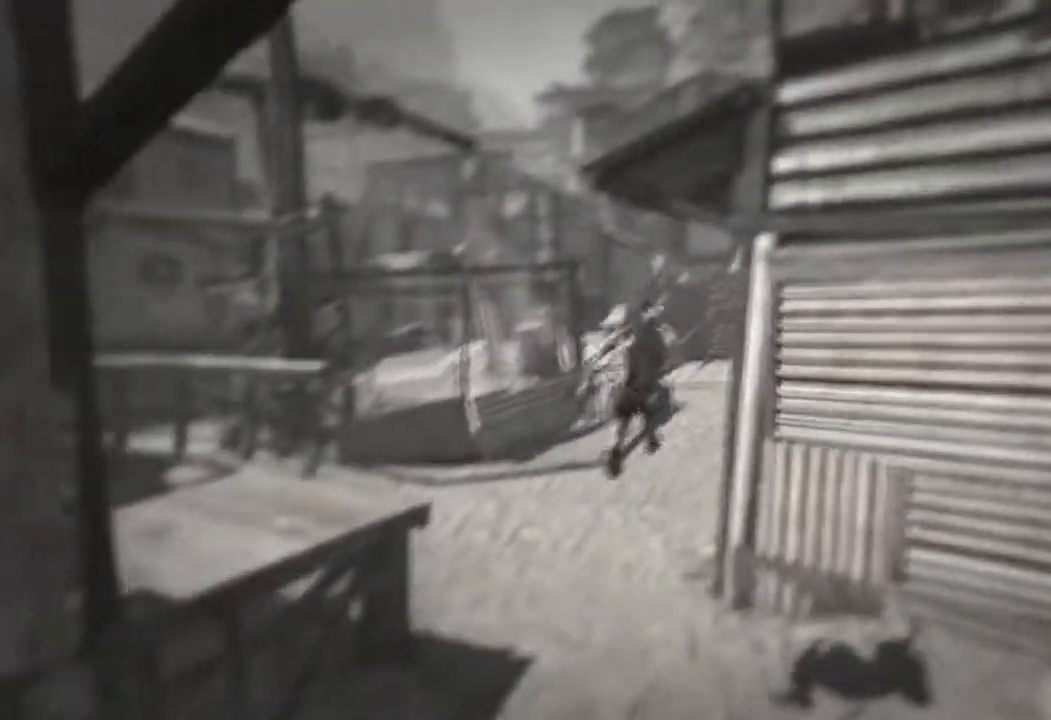
{"keys": ["w"], "mouse": ["wheel"], "events": [[350, "mouse_wheel", "down"]]}
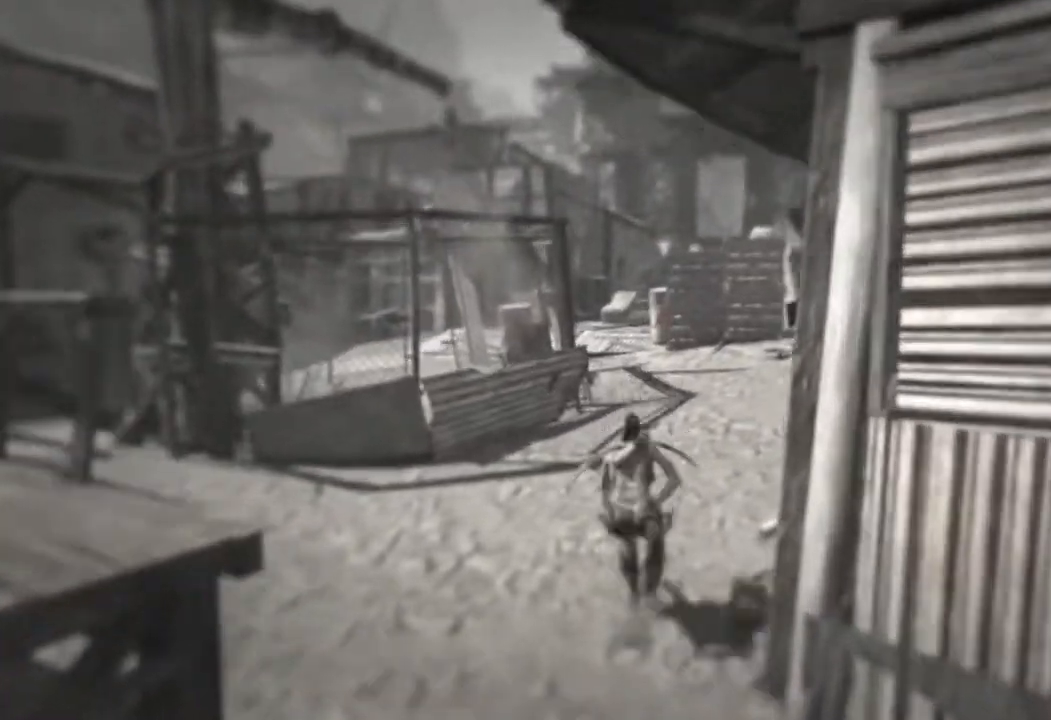
{"keys": ["w"], "mouse": [], "events": [[67, "mouse_wheel", "up"]]}
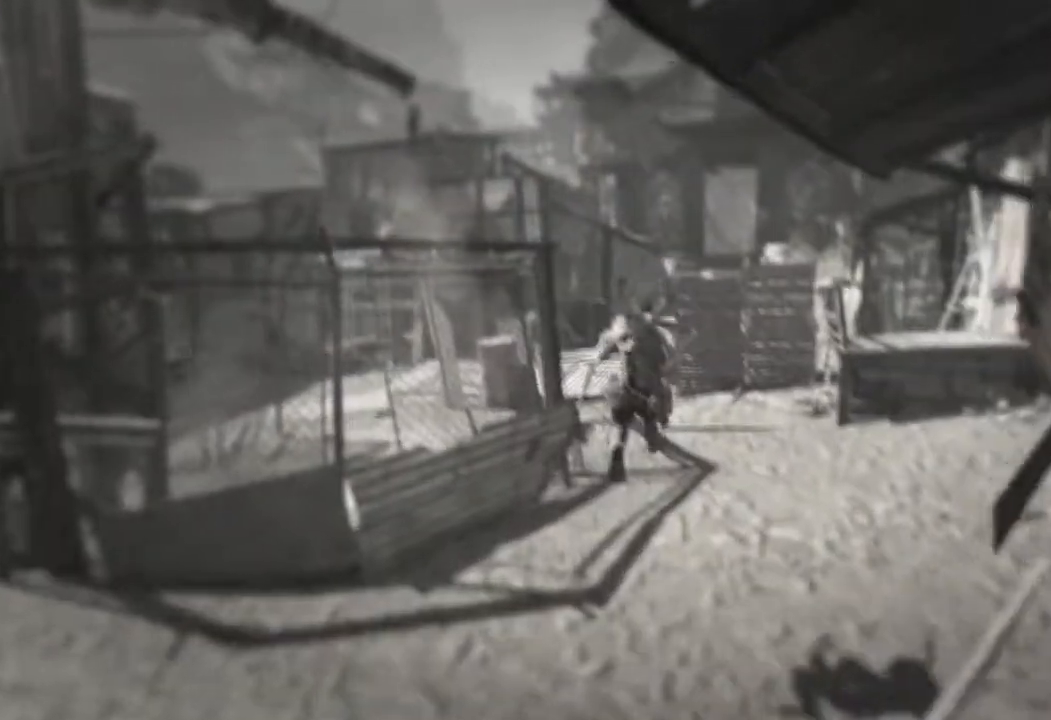
{"keys": ["w"], "mouse": [], "events": [[183, "mouse_wheel", "down"], [400, "mouse_wheel", "up"]]}
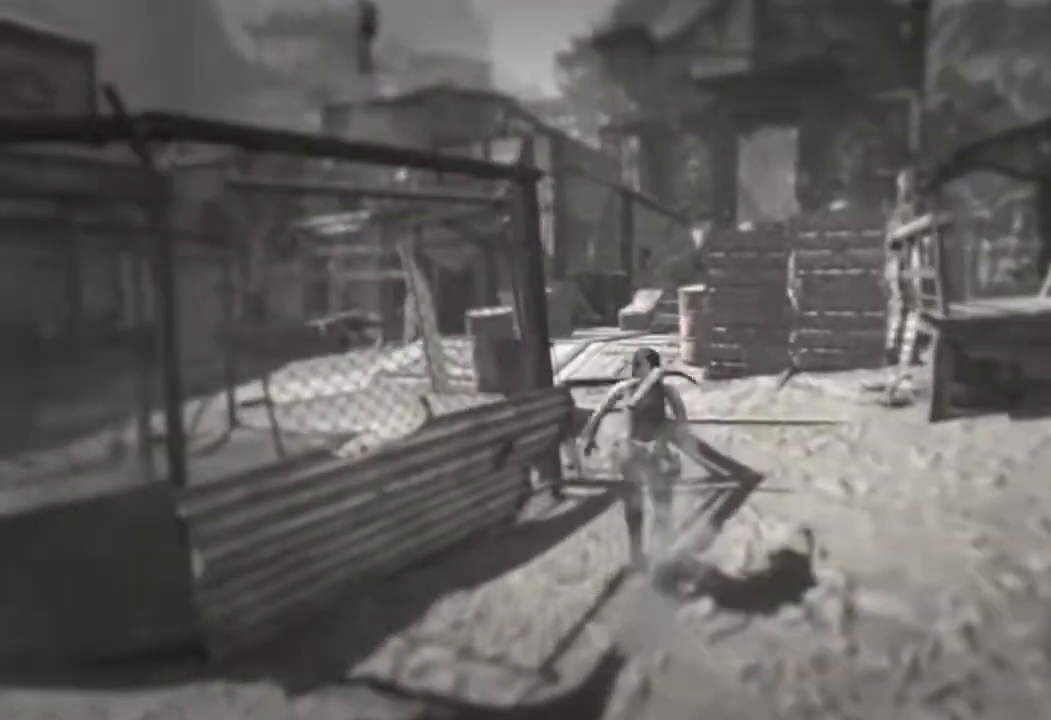
{"keys": ["w"], "mouse": [], "events": []}
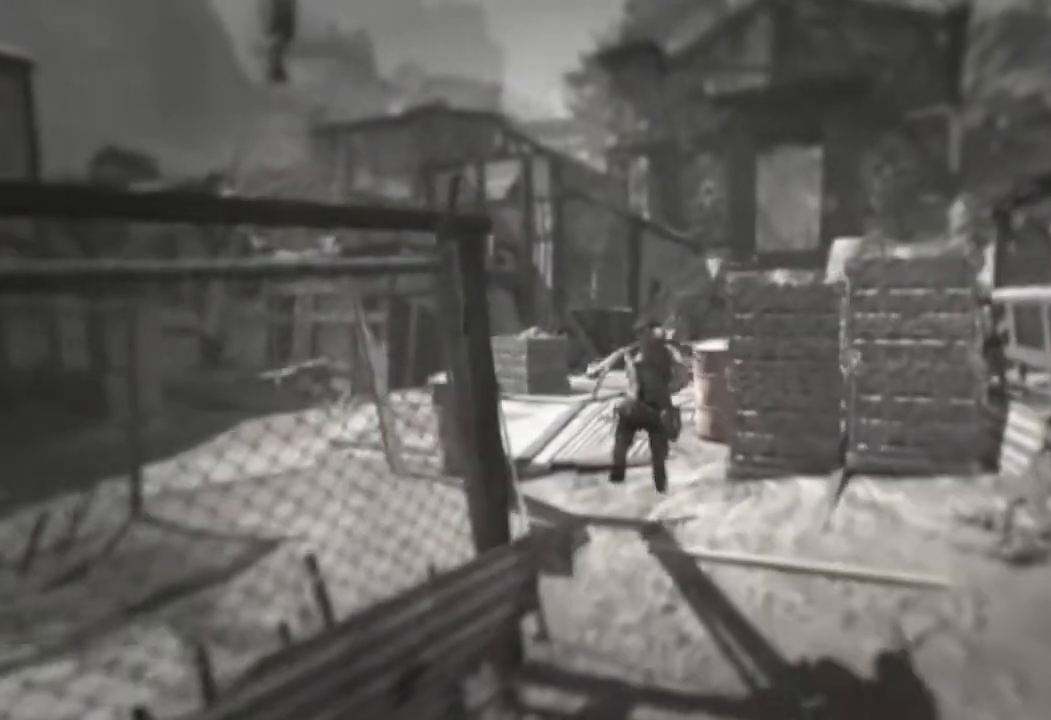
{"keys": ["w"], "mouse": [], "events": [[133, "mouse_wheel", "down"], [383, "mouse_wheel", "up"]]}
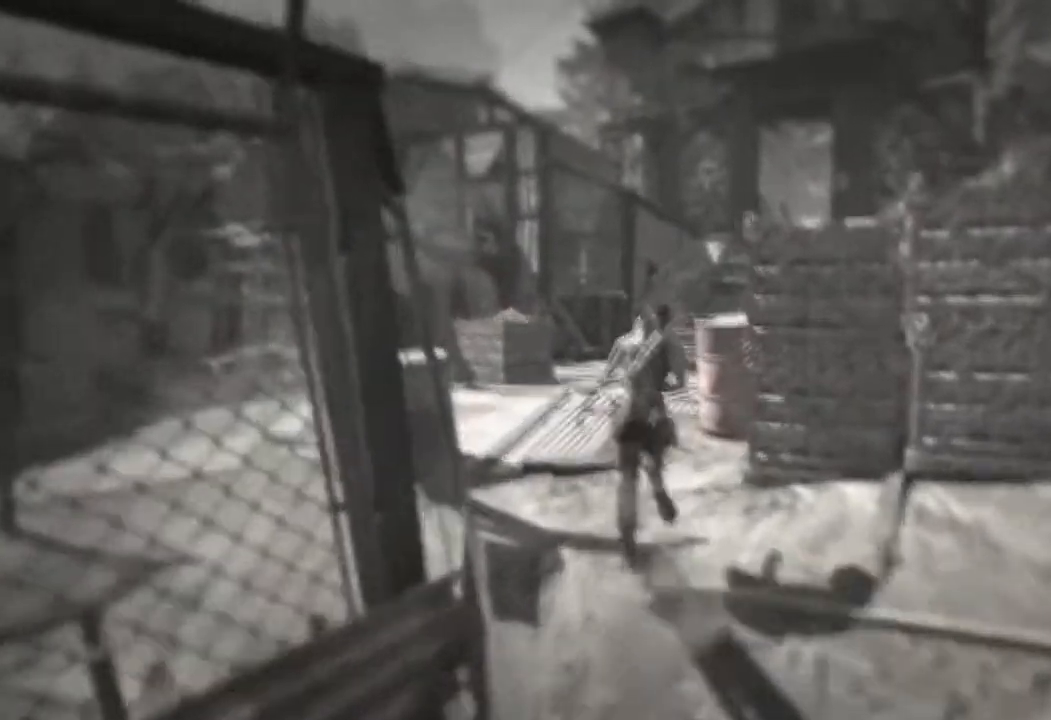
{"keys": ["w"], "mouse": [], "events": []}
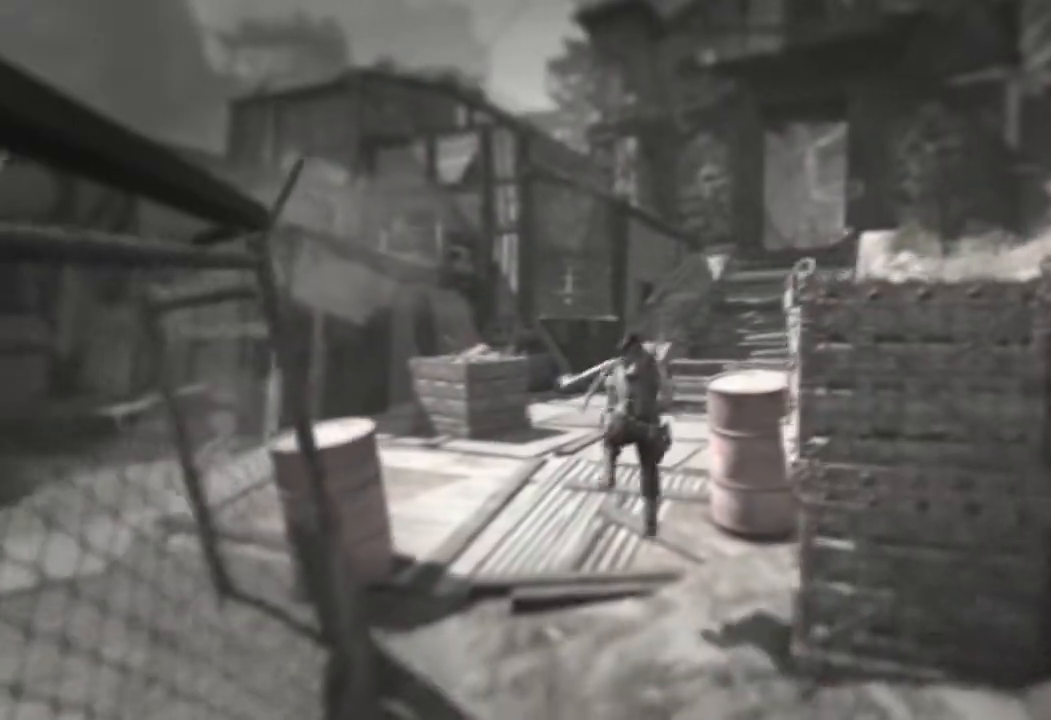
{"keys": ["w"], "mouse": [], "events": [[133, "mouse_wheel", "down"], [350, "mouse_wheel", "up"]]}
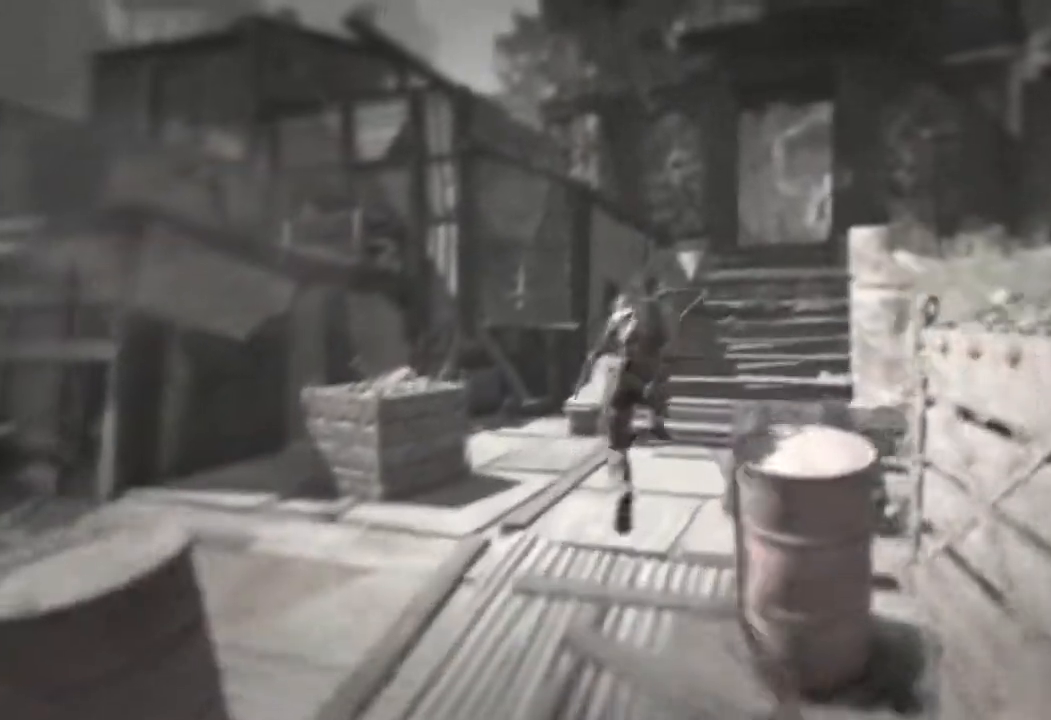
{"keys": ["w"], "mouse": [], "events": []}
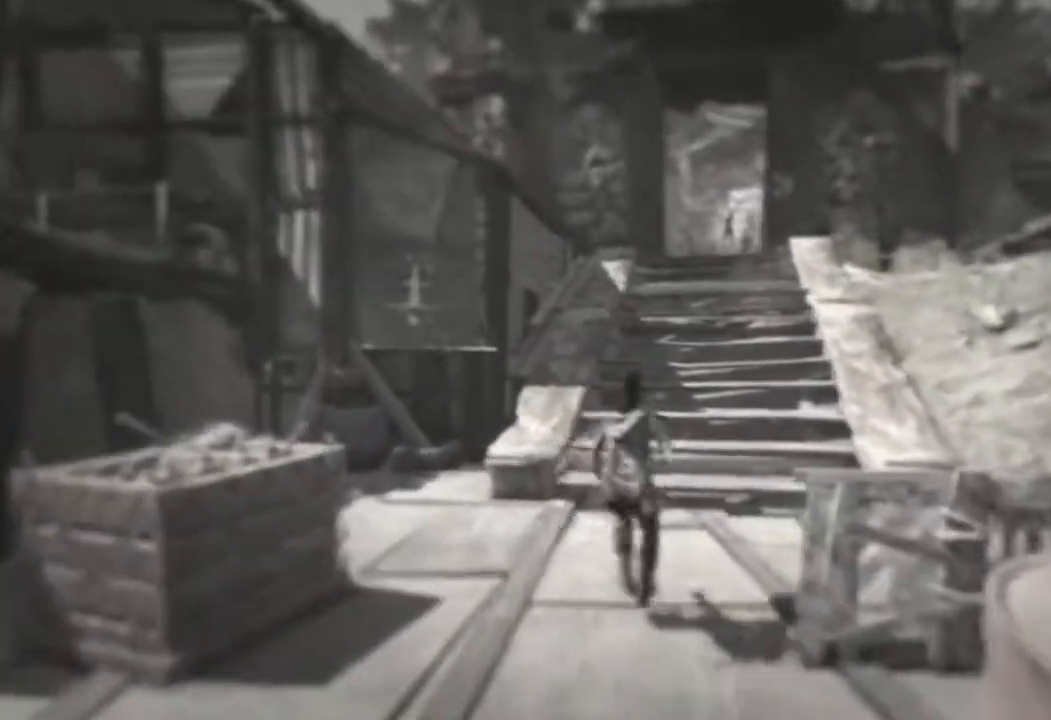
{"keys": ["w"], "mouse": []}
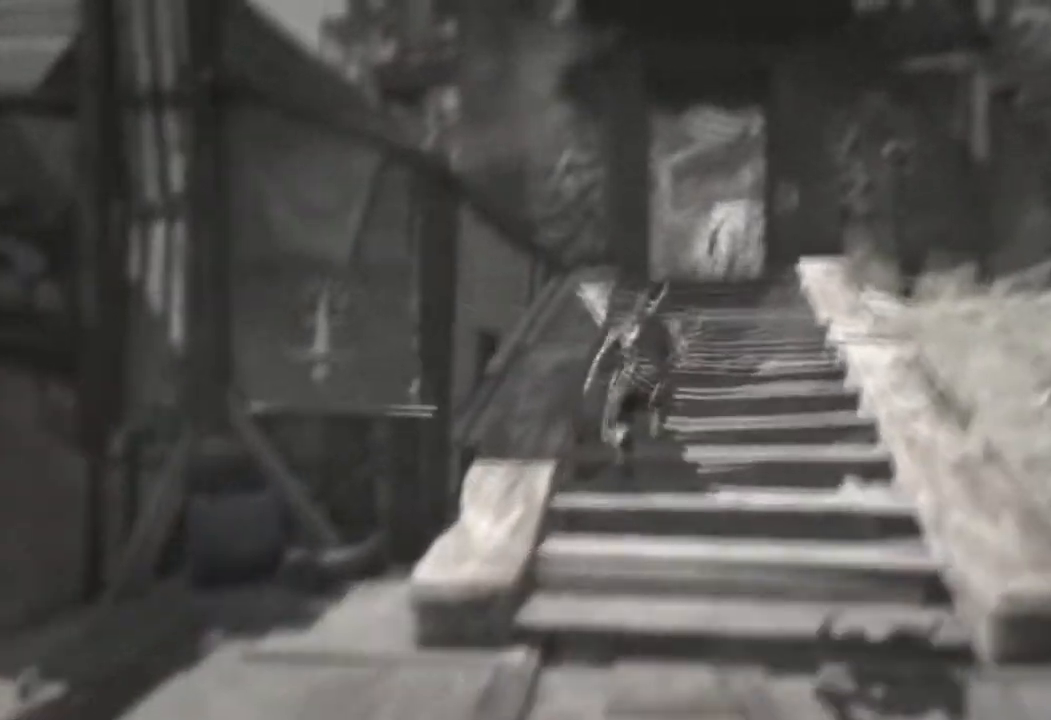
{"keys": ["w"], "mouse": [], "events": [[283, "mouse_wheel", "down"], [467, "mouse_wheel", "up"]]}
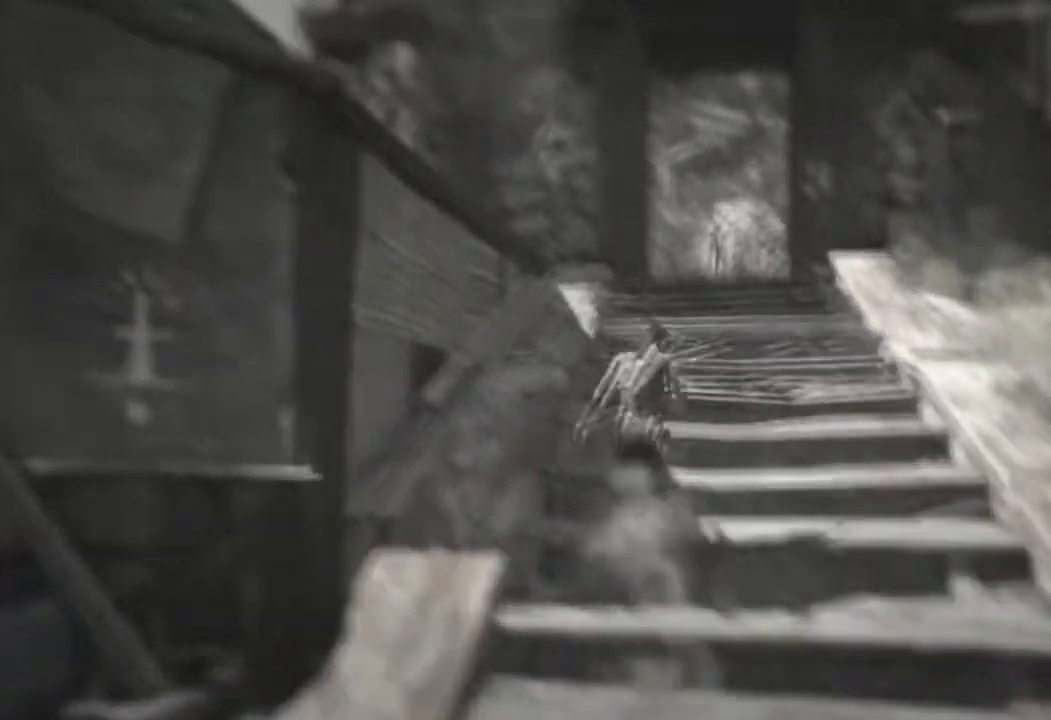
{"keys": ["w"], "mouse": ["wheel"]}
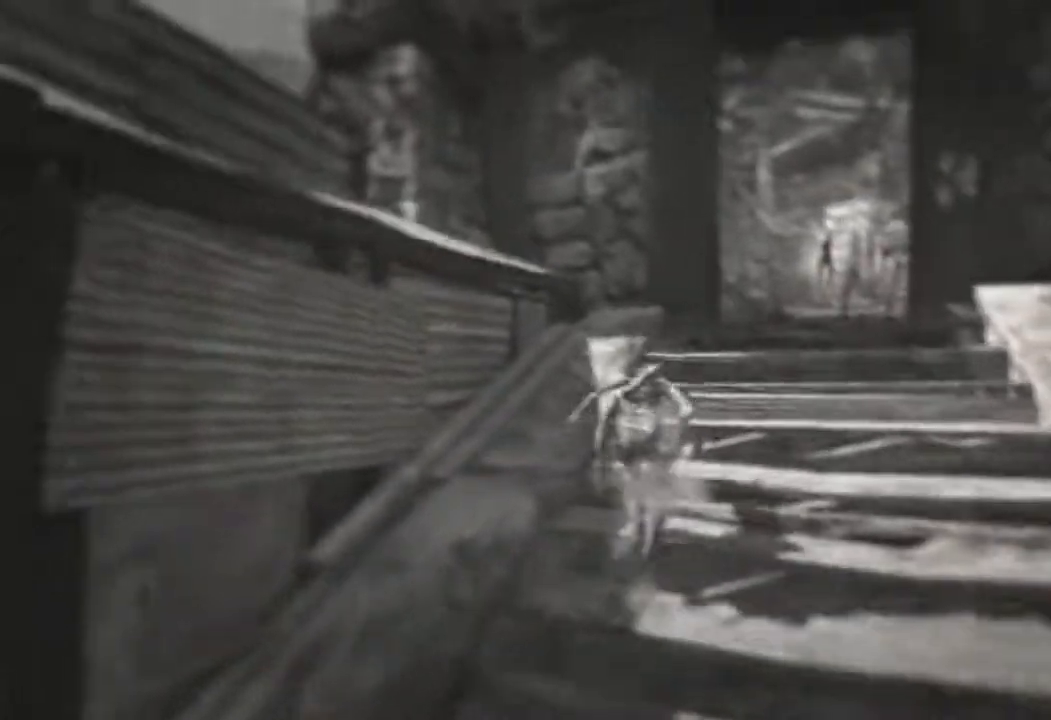
{"keys": ["w"], "mouse": [], "events": [[200, "mouse_wheel", "up"]]}
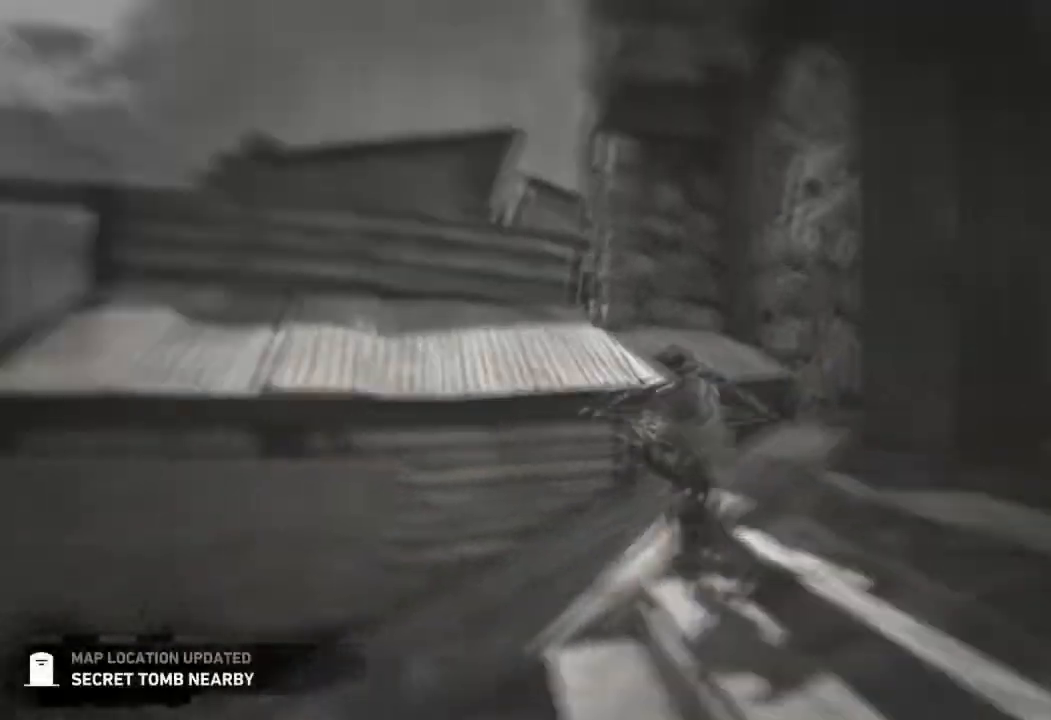
{"keys": ["a", "w"], "mouse": [], "events": [[67, "mouse_wheel", "down"], [183, "mouse_wheel", "up"], [200, "a", "down"]]}
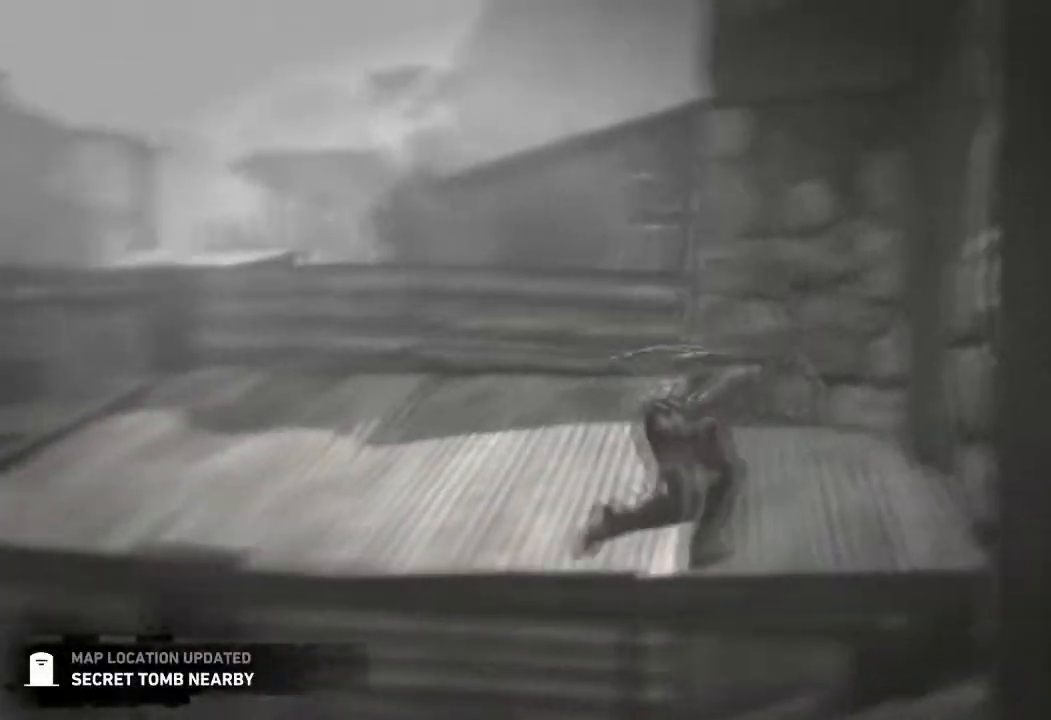
{"keys": ["a", "w"], "mouse": [], "events": []}
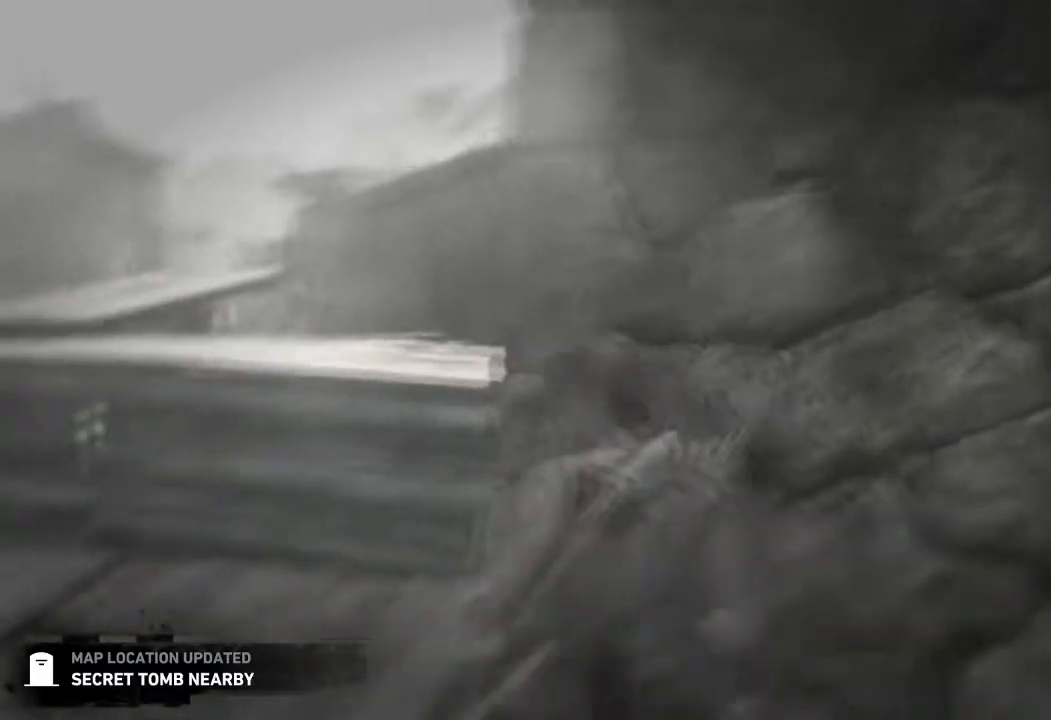
{"keys": ["w"], "mouse": []}